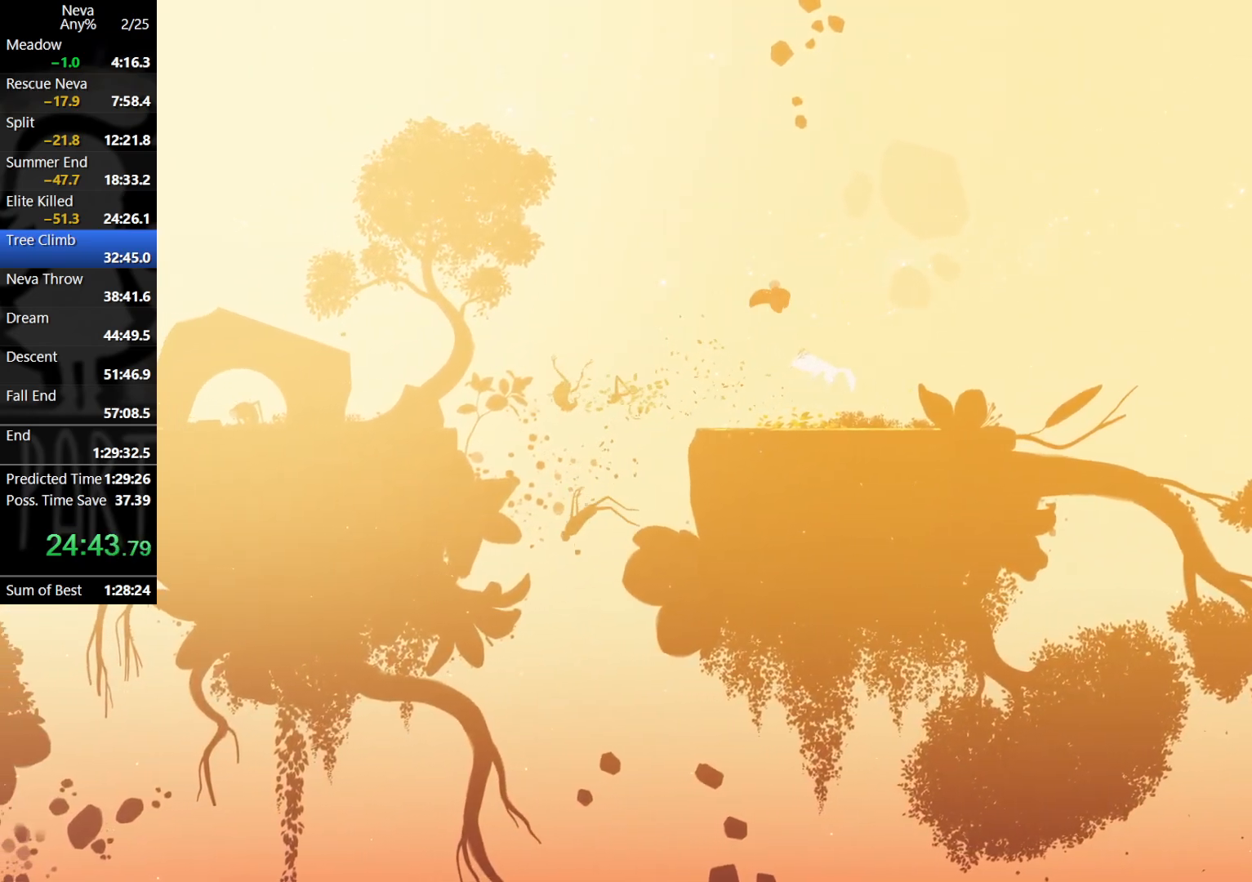
Gameplay with a controller (PlayStation layout); each line is a JSON object with the inputs held at the frame after it. "events" lists button and stick changes between this image and that frame as [ms after this image, input, new state], when the widget could be followed in between. Not read: right_stick.
{"buttons": [], "left_stick": "left", "events": [[117, "left_stick", "center"], [167, "left_stick", "right"], [250, "left_stick", "left"]]}
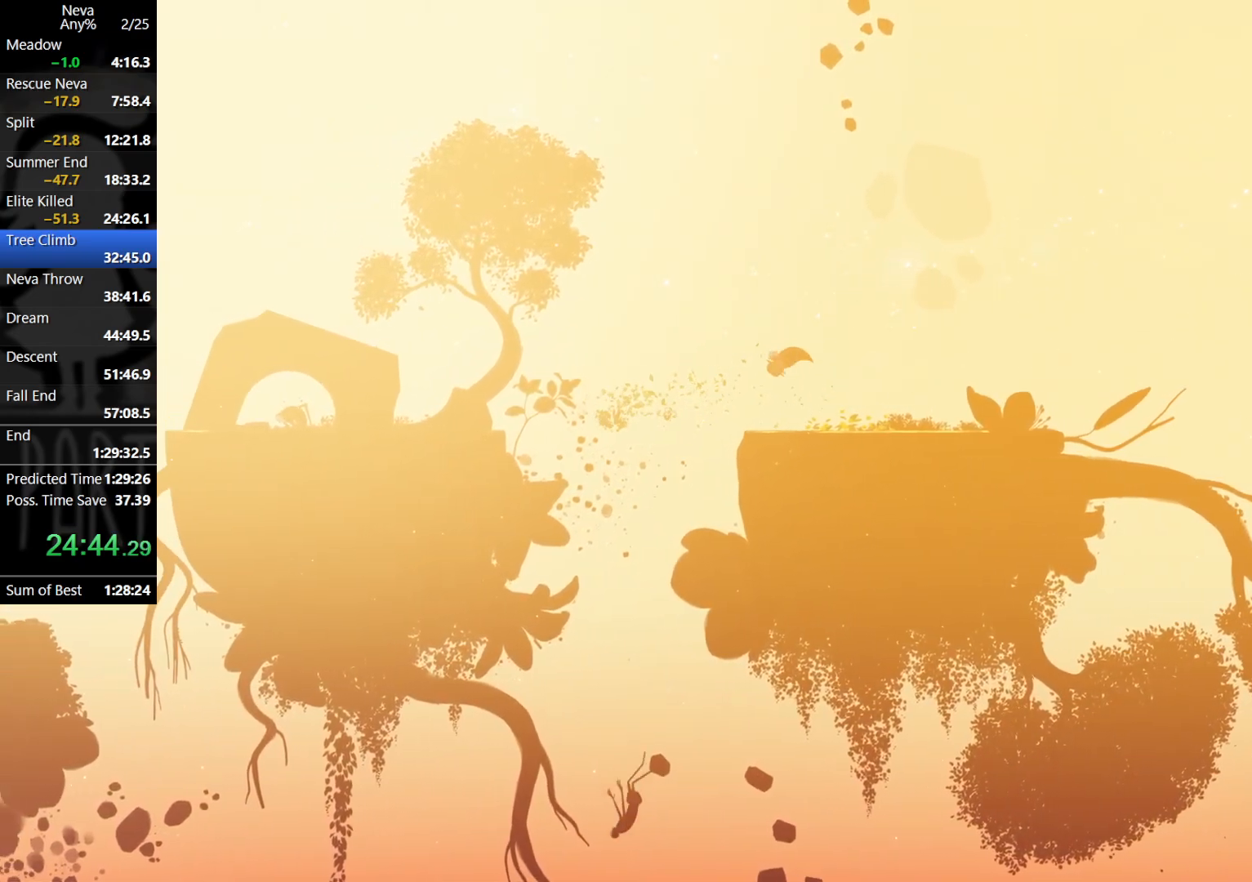
{"buttons": [], "left_stick": "left", "events": [[233, "CROSS", "down"], [367, "CROSS", "up"]]}
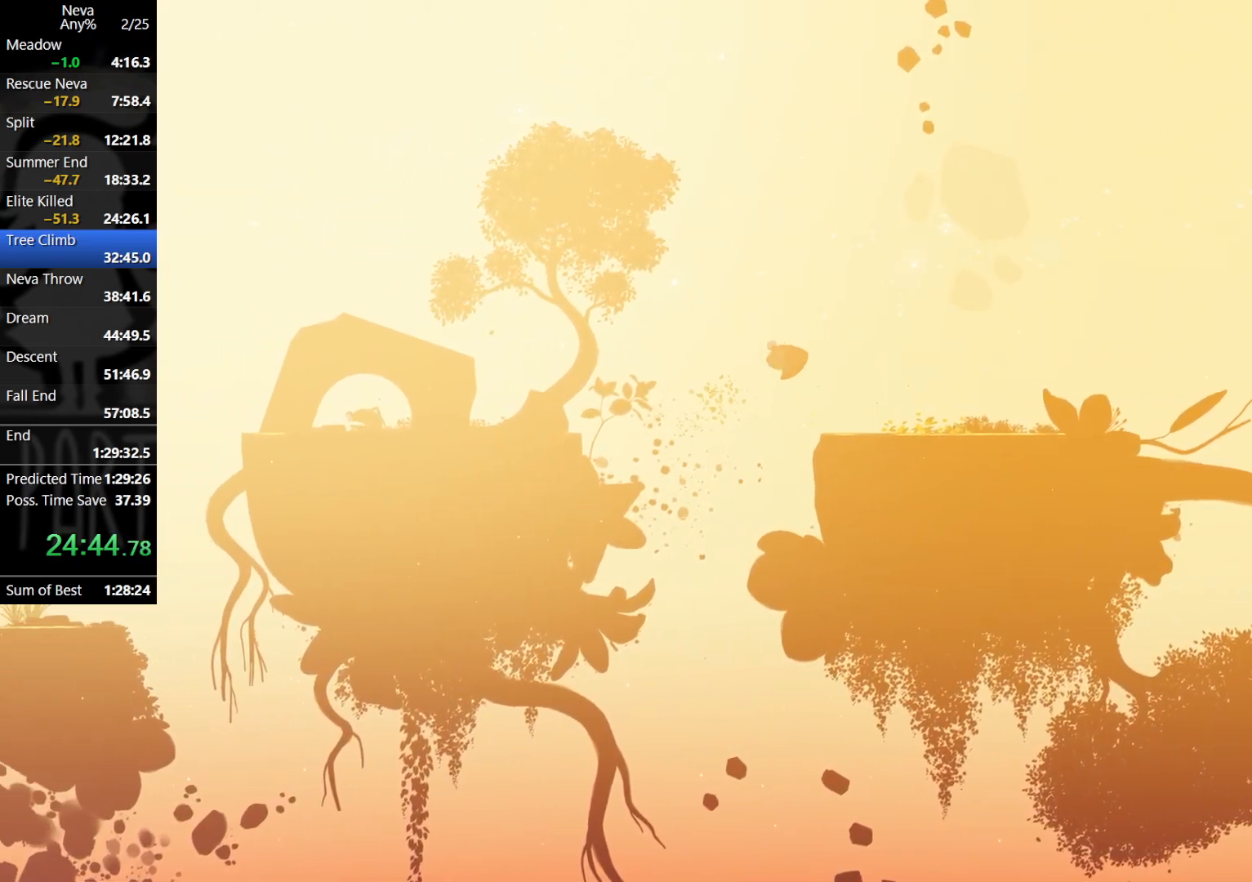
{"buttons": ["CROSS"], "left_stick": "left", "events": [[467, "CROSS", "down"]]}
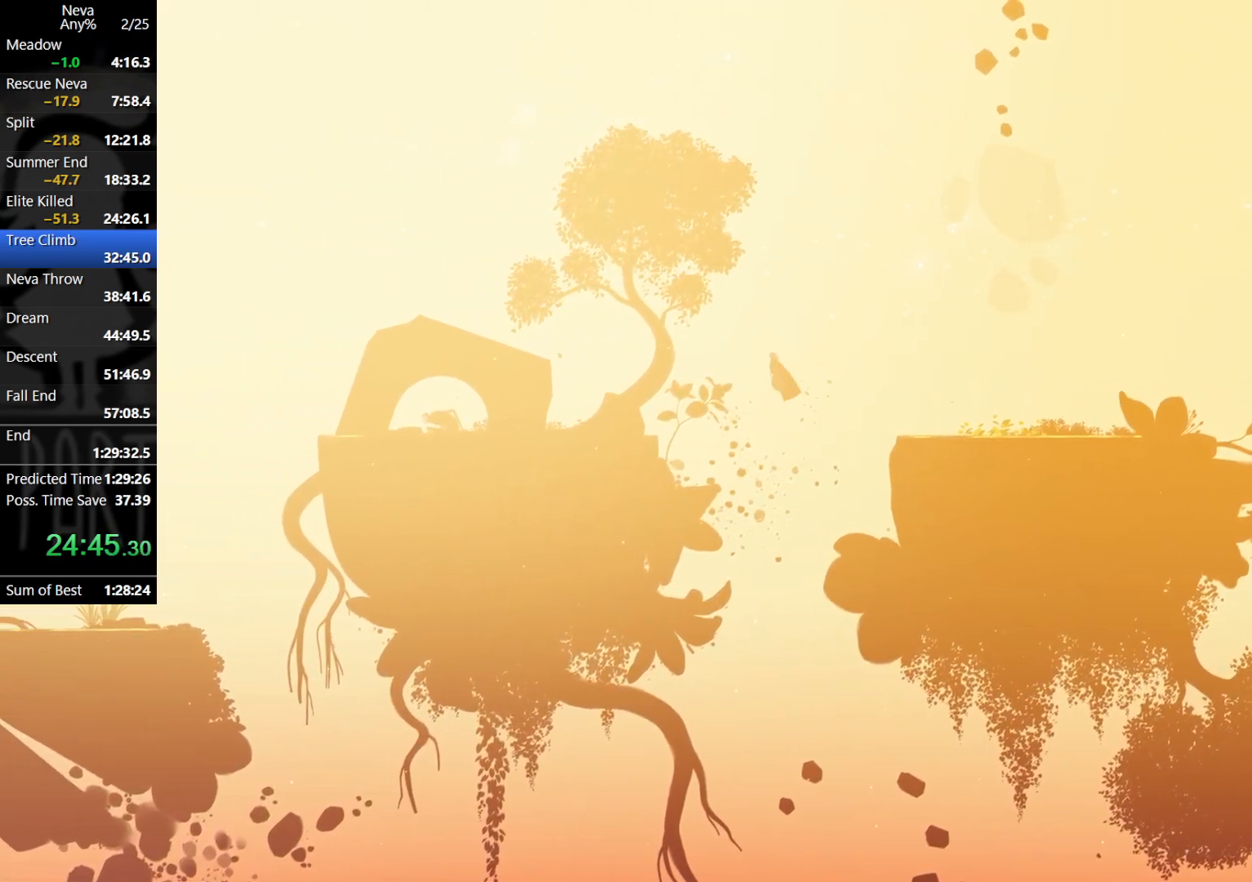
{"buttons": [], "left_stick": "left", "events": [[50, "CROSS", "up"], [83, "CIRCLE", "down"], [167, "CIRCLE", "up"]]}
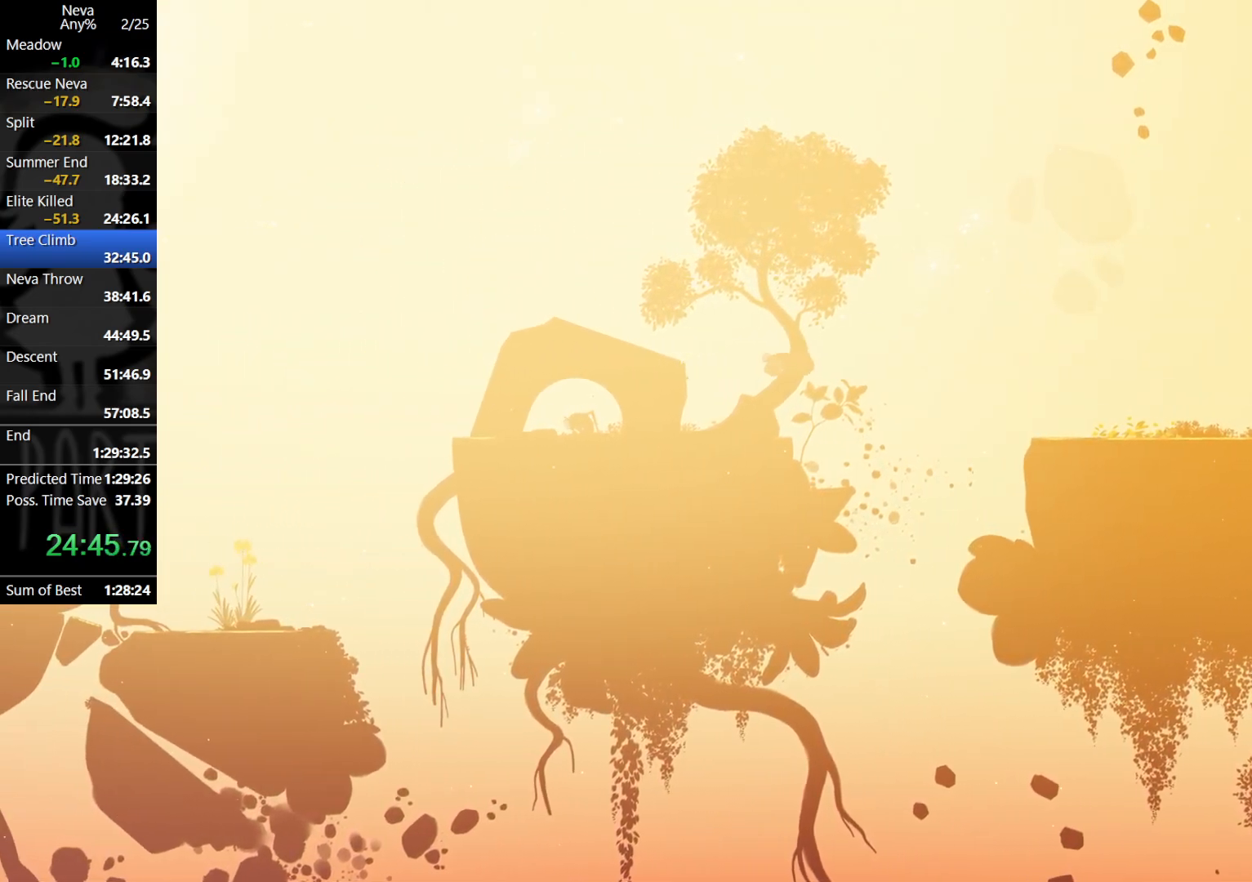
{"buttons": ["CROSS", "CIRCLE"], "left_stick": "left", "events": [[400, "CROSS", "down"], [433, "CIRCLE", "down"]]}
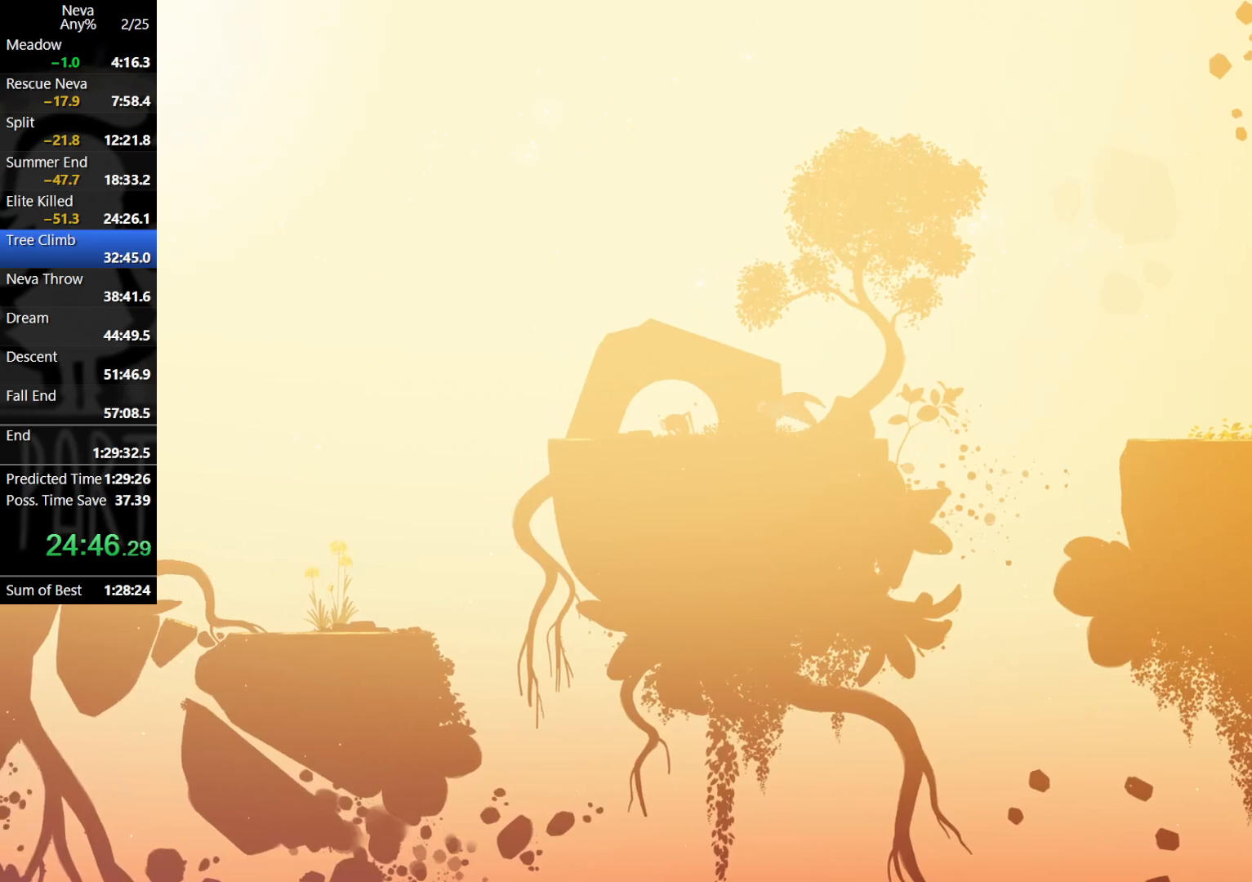
{"buttons": [], "left_stick": "left", "events": [[17, "CIRCLE", "up"], [50, "CROSS", "up"]]}
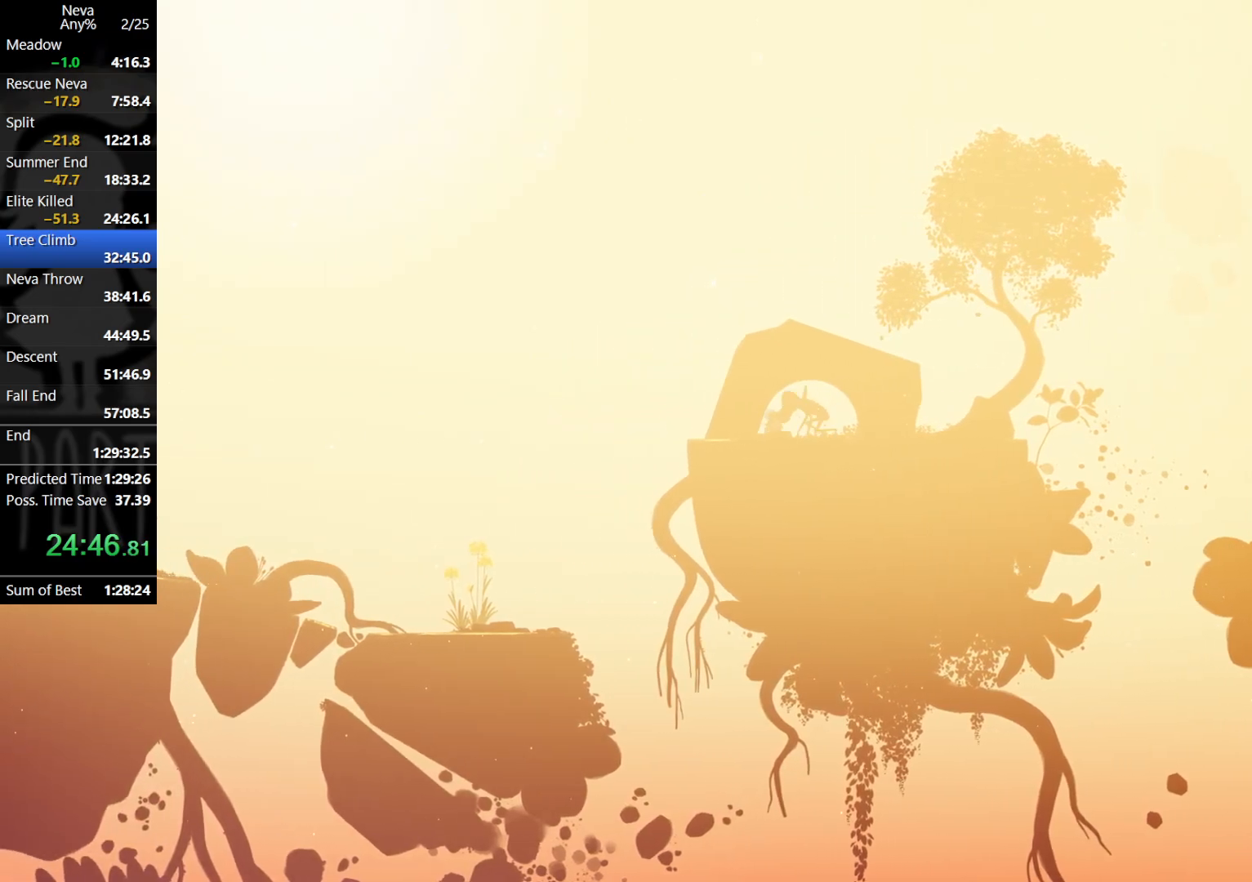
{"buttons": [], "left_stick": "left", "events": [[83, "CROSS", "down"], [133, "CIRCLE", "down"], [233, "CIRCLE", "up"], [250, "CROSS", "up"]]}
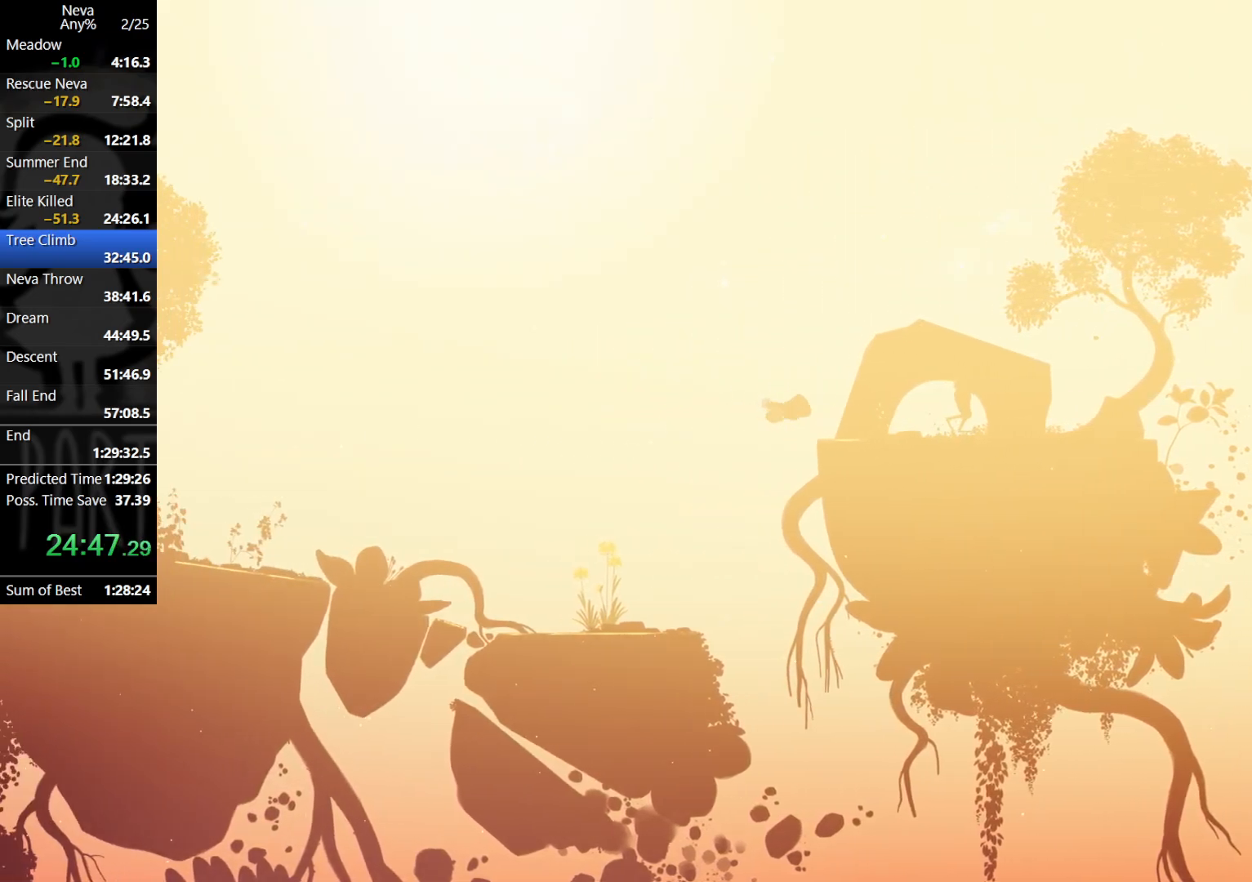
{"buttons": [], "left_stick": "left", "events": []}
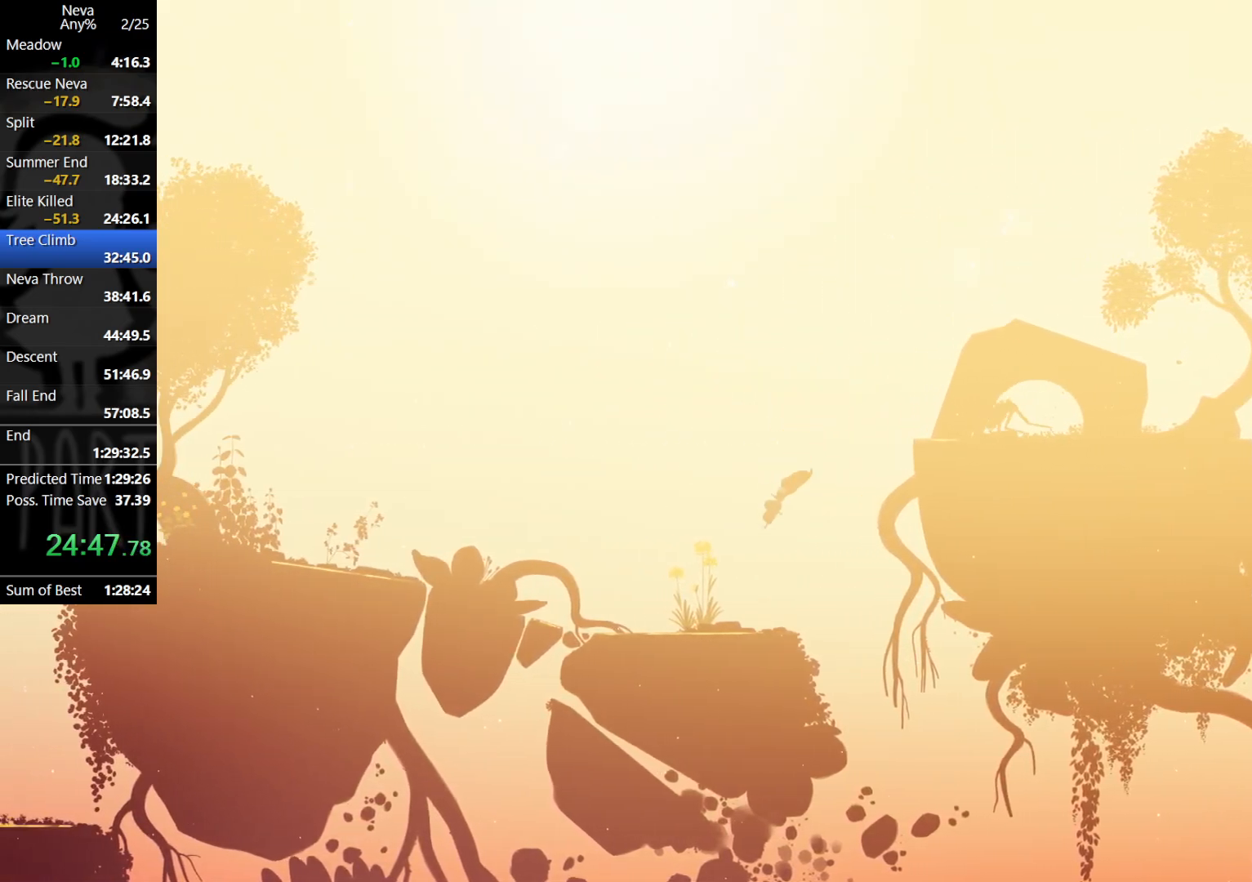
{"buttons": [], "left_stick": "left", "events": [[283, "CROSS", "down"], [317, "CIRCLE", "down"], [417, "CIRCLE", "up"], [433, "CROSS", "up"]]}
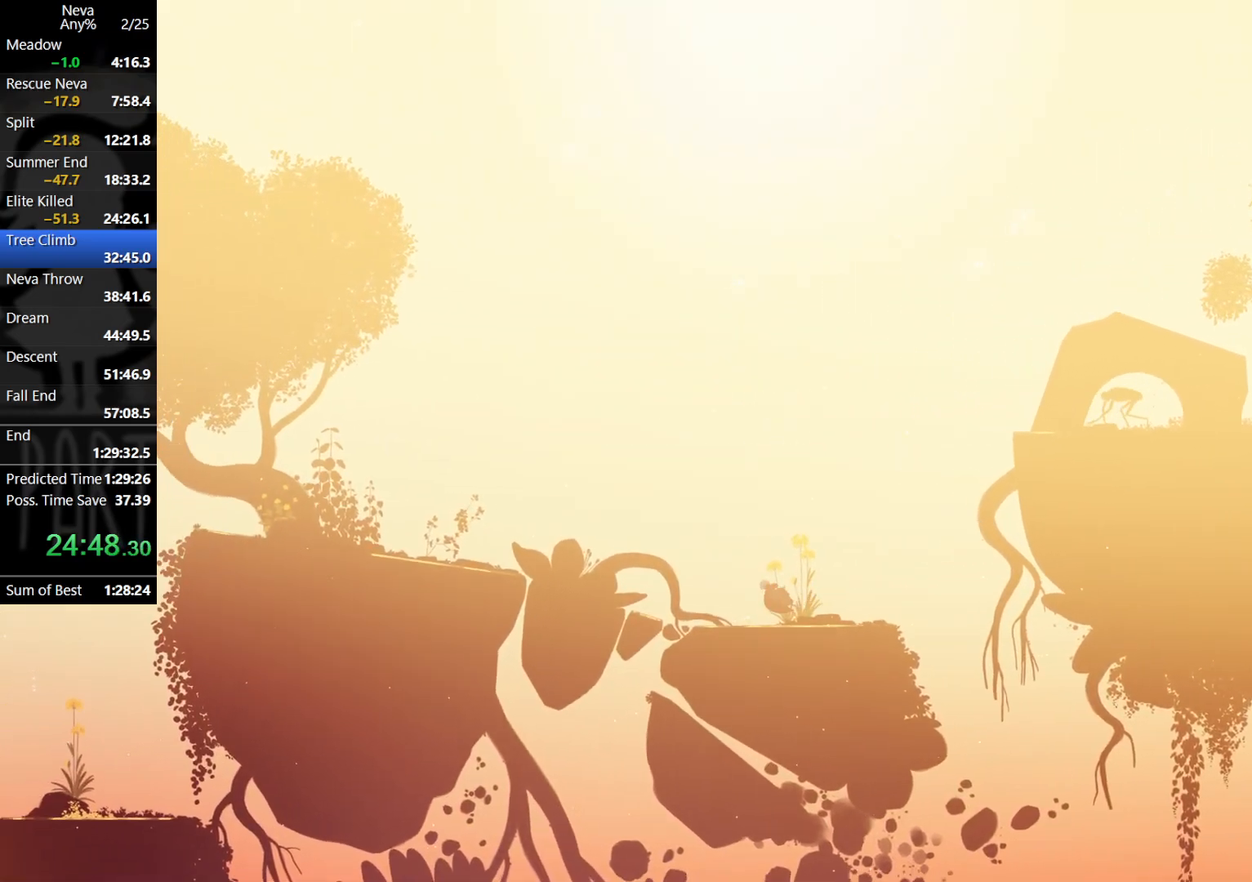
{"buttons": ["CROSS", "CIRCLE"], "left_stick": "left", "events": [[417, "CROSS", "down"], [450, "CIRCLE", "down"]]}
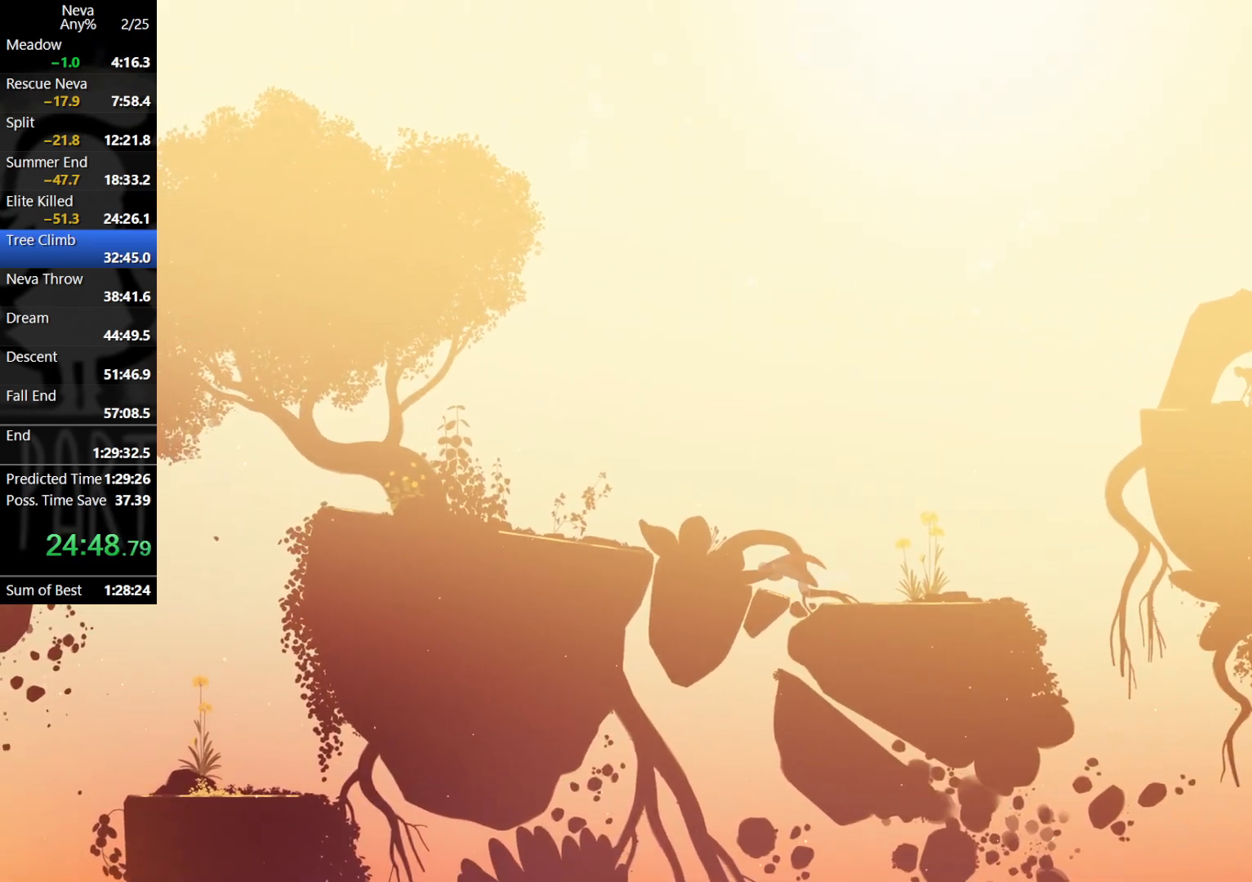
{"buttons": [], "left_stick": "left", "events": [[33, "CIRCLE", "up"], [67, "CROSS", "up"]]}
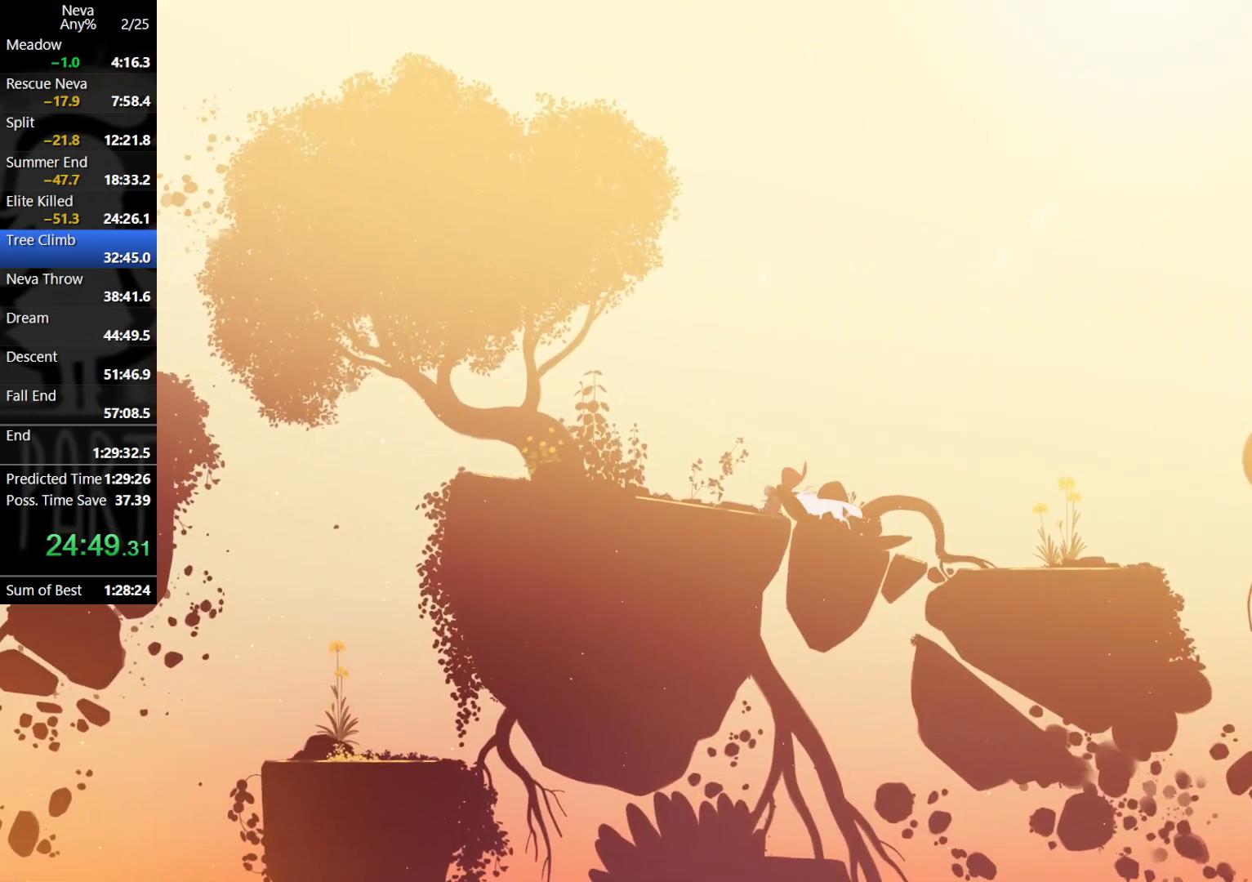
{"buttons": [], "left_stick": "left", "events": [[17, "CROSS", "down"], [33, "CIRCLE", "down"], [150, "CIRCLE", "up"], [183, "CROSS", "up"]]}
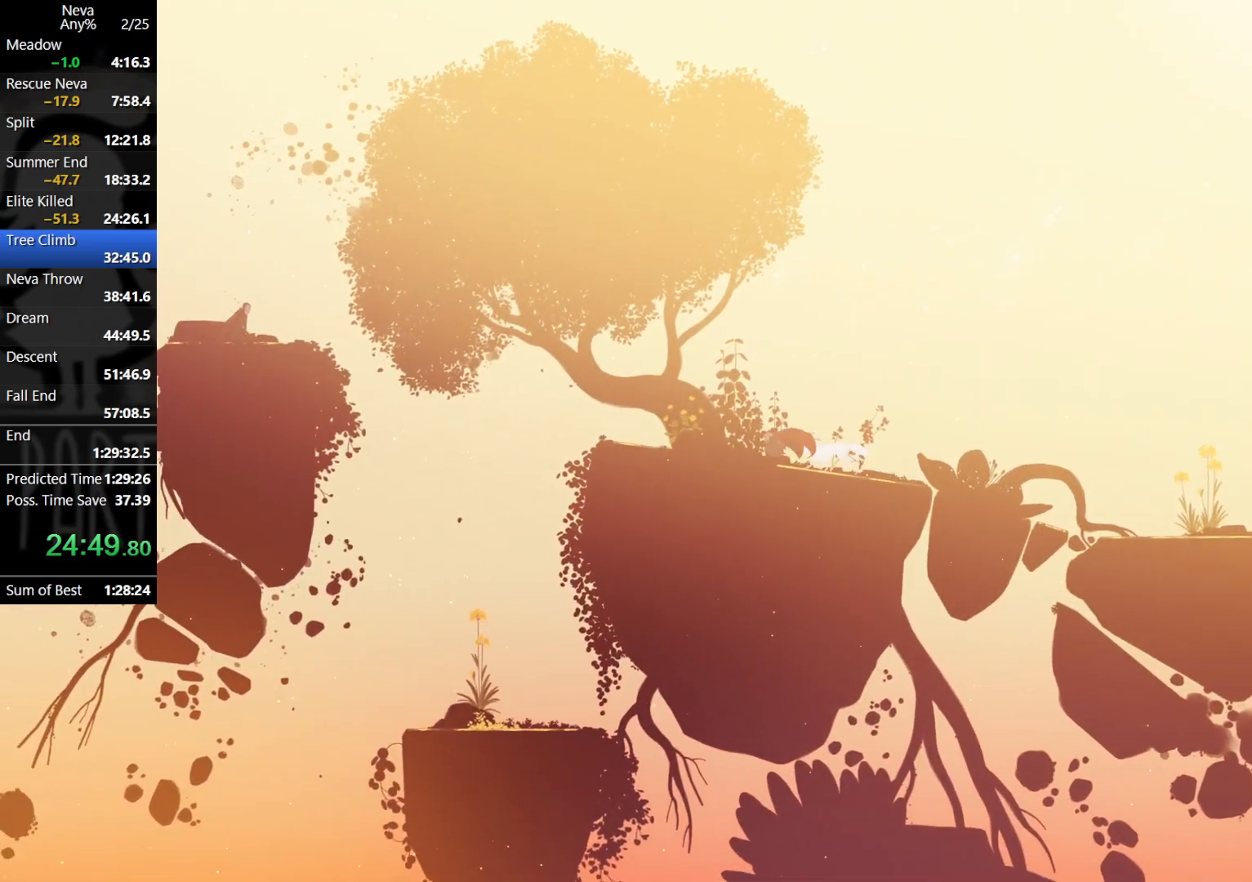
{"buttons": [], "left_stick": "left", "events": [[183, "CROSS", "down"], [217, "CIRCLE", "down"], [333, "CIRCLE", "up"], [350, "CROSS", "up"]]}
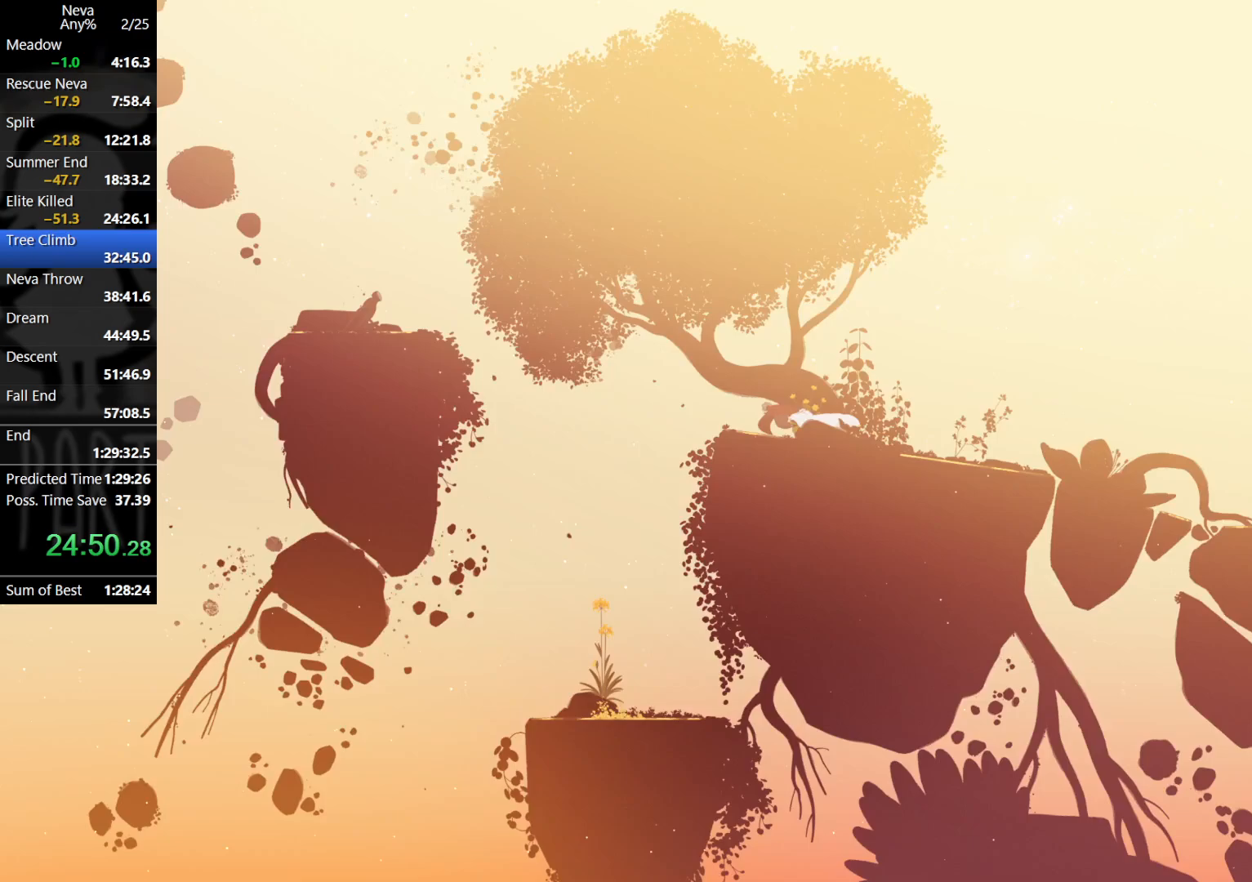
{"buttons": [], "left_stick": "right", "events": [[400, "left_stick", "right"]]}
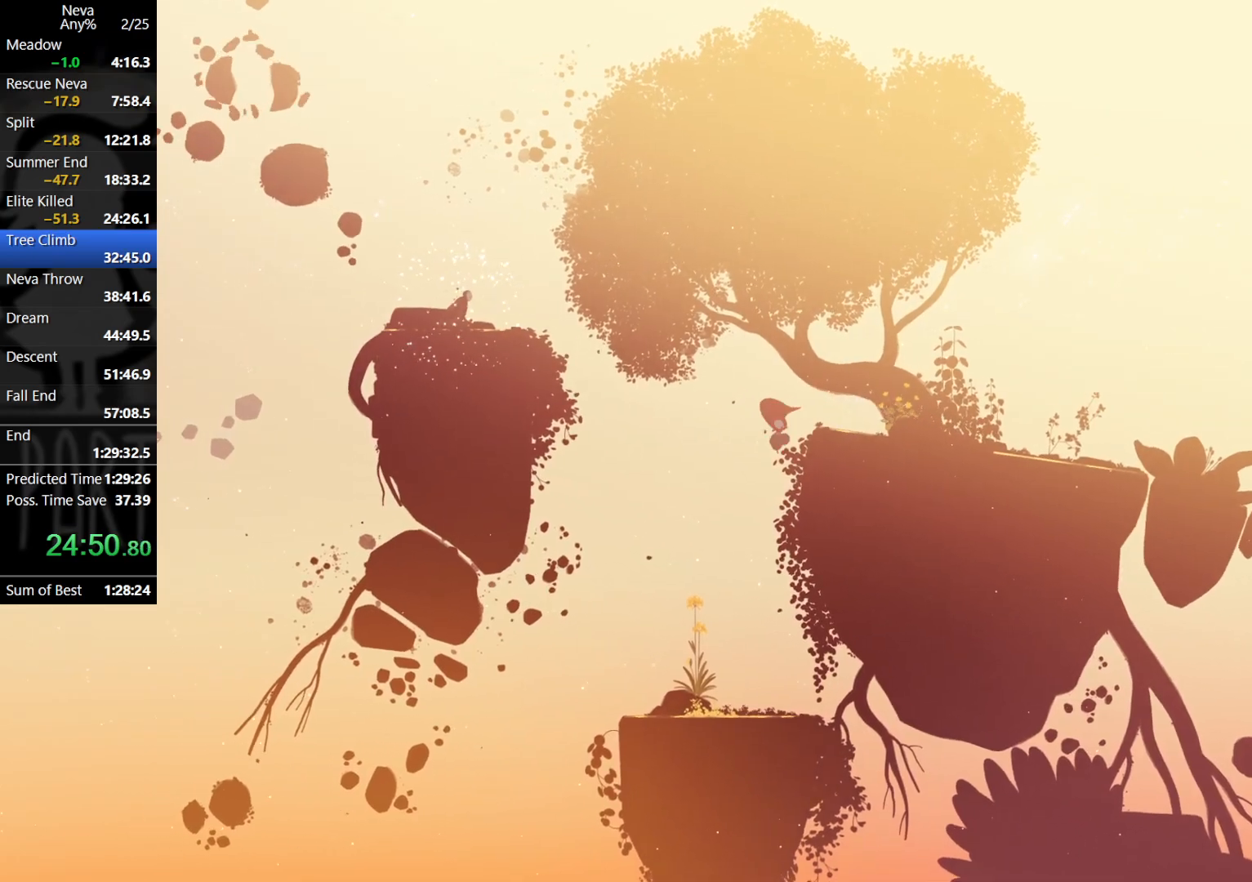
{"buttons": [], "left_stick": "right", "events": []}
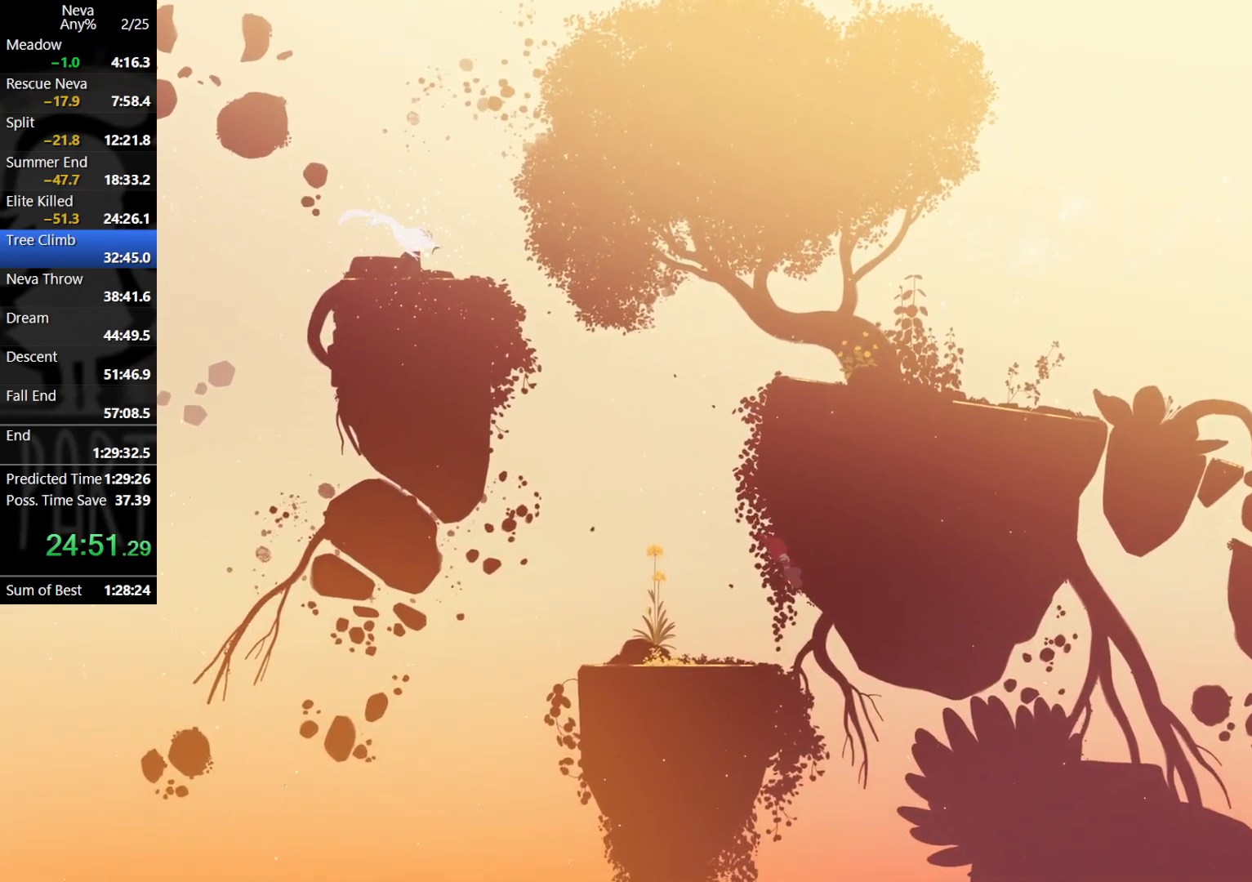
{"buttons": [], "left_stick": "center", "events": [[300, "left_stick", "center"]]}
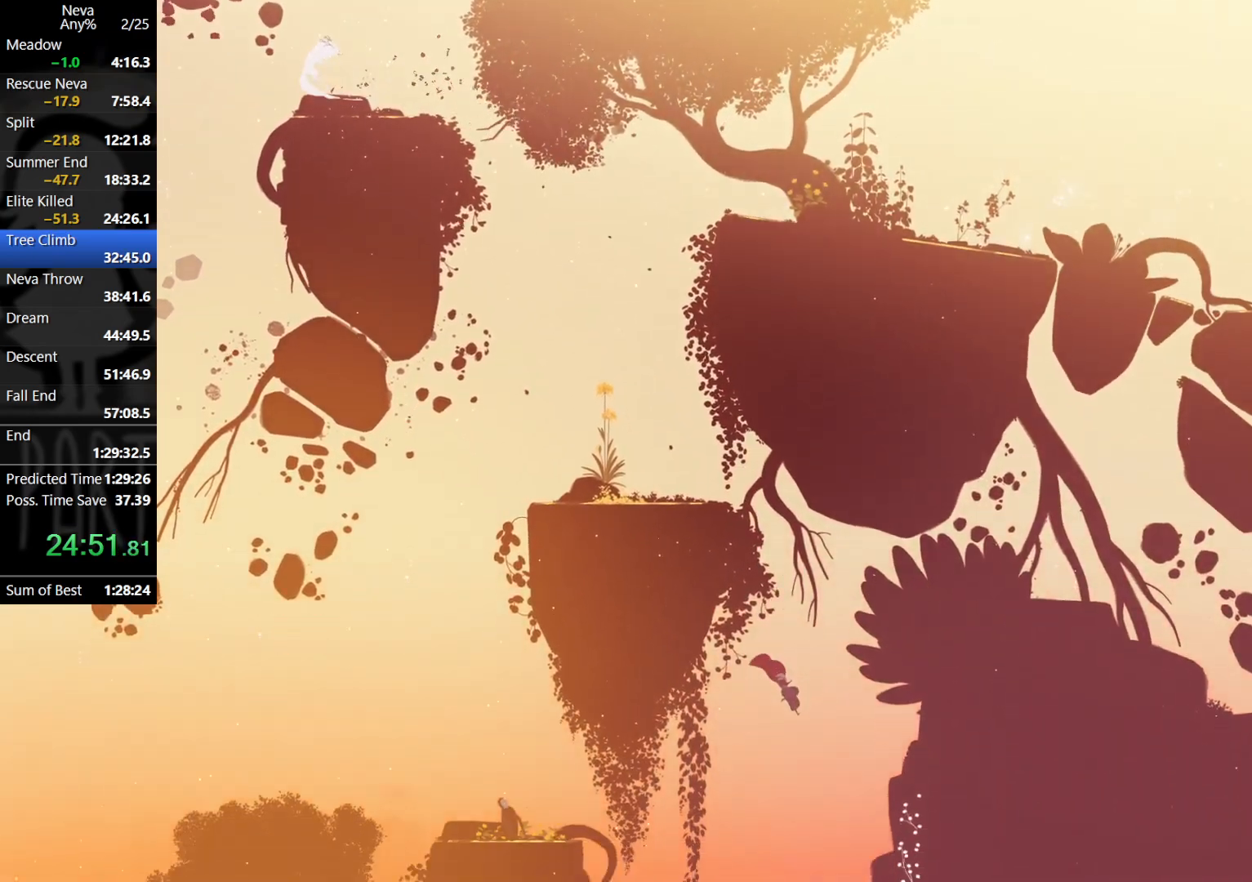
{"buttons": [], "left_stick": "right", "events": [[433, "left_stick", "right"]]}
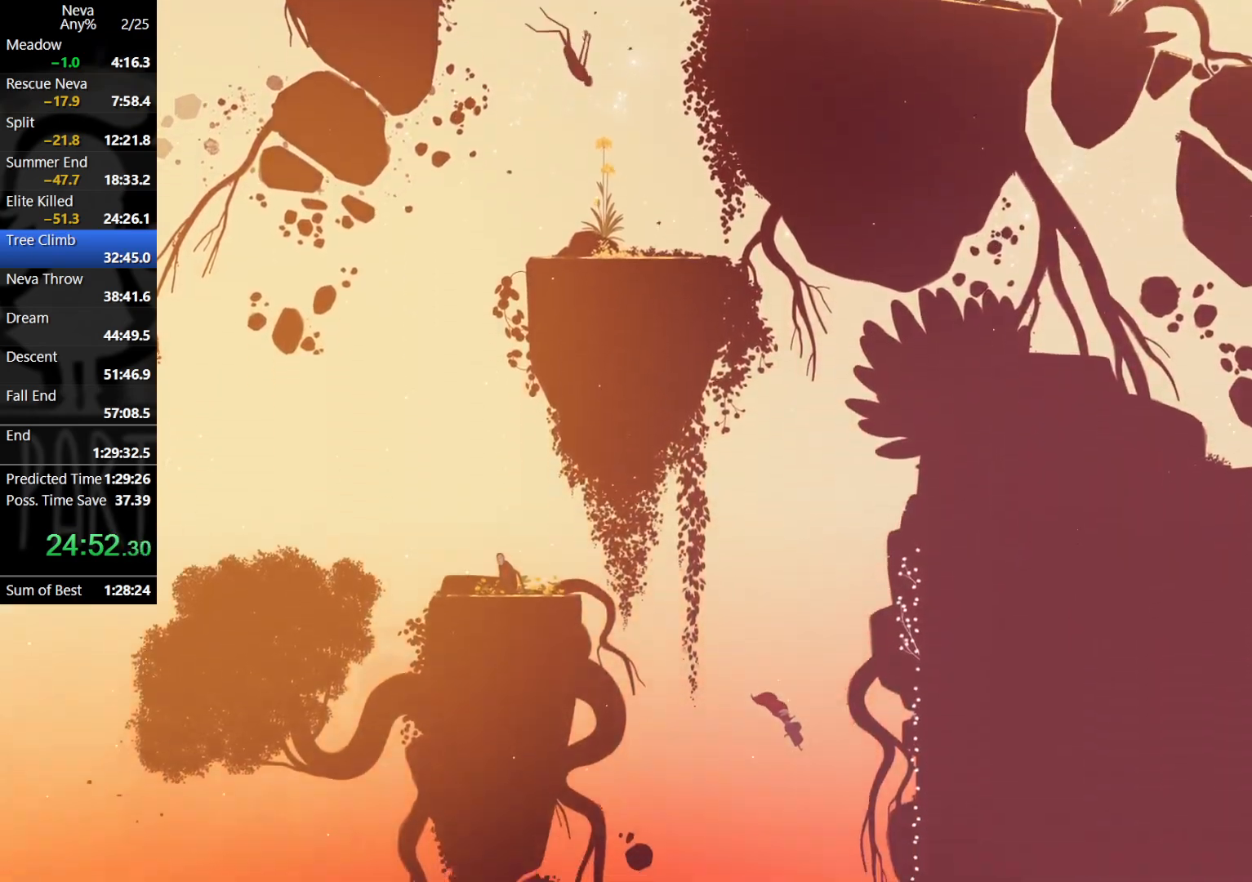
{"buttons": [], "left_stick": "right", "events": []}
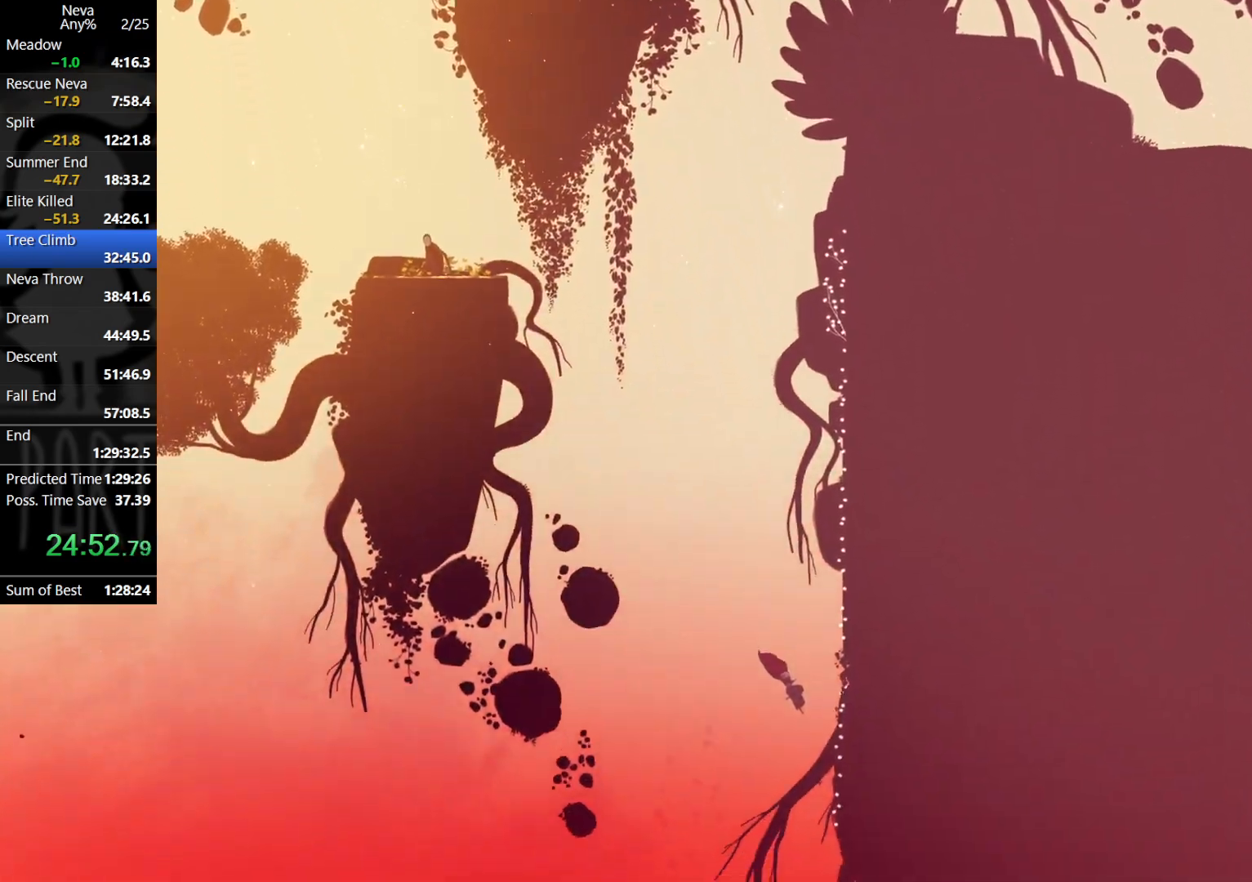
{"buttons": ["CROSS"], "left_stick": "center", "events": [[17, "left_stick", "center"], [217, "CROSS", "down"]]}
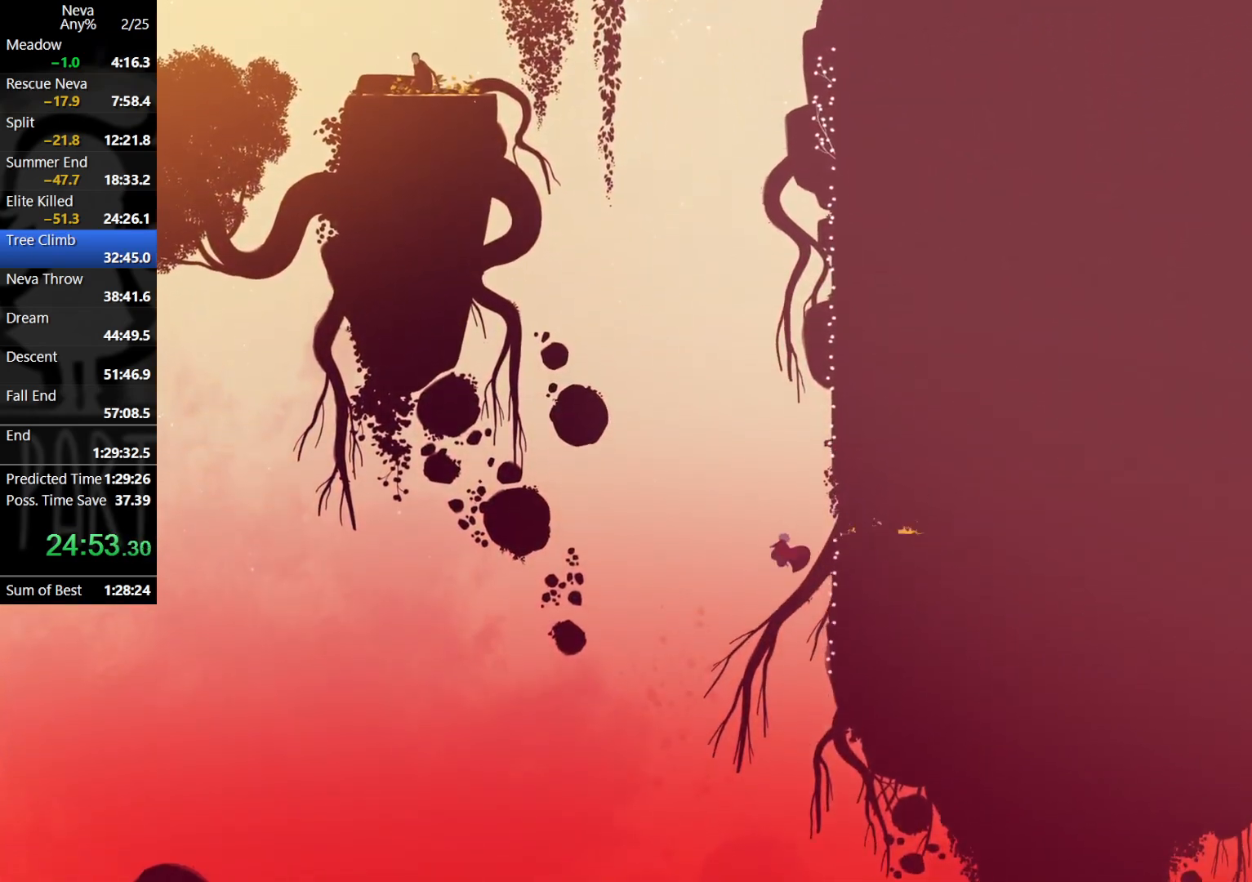
{"buttons": [], "left_stick": "right", "events": [[83, "left_stick", "right"], [250, "CROSS", "up"]]}
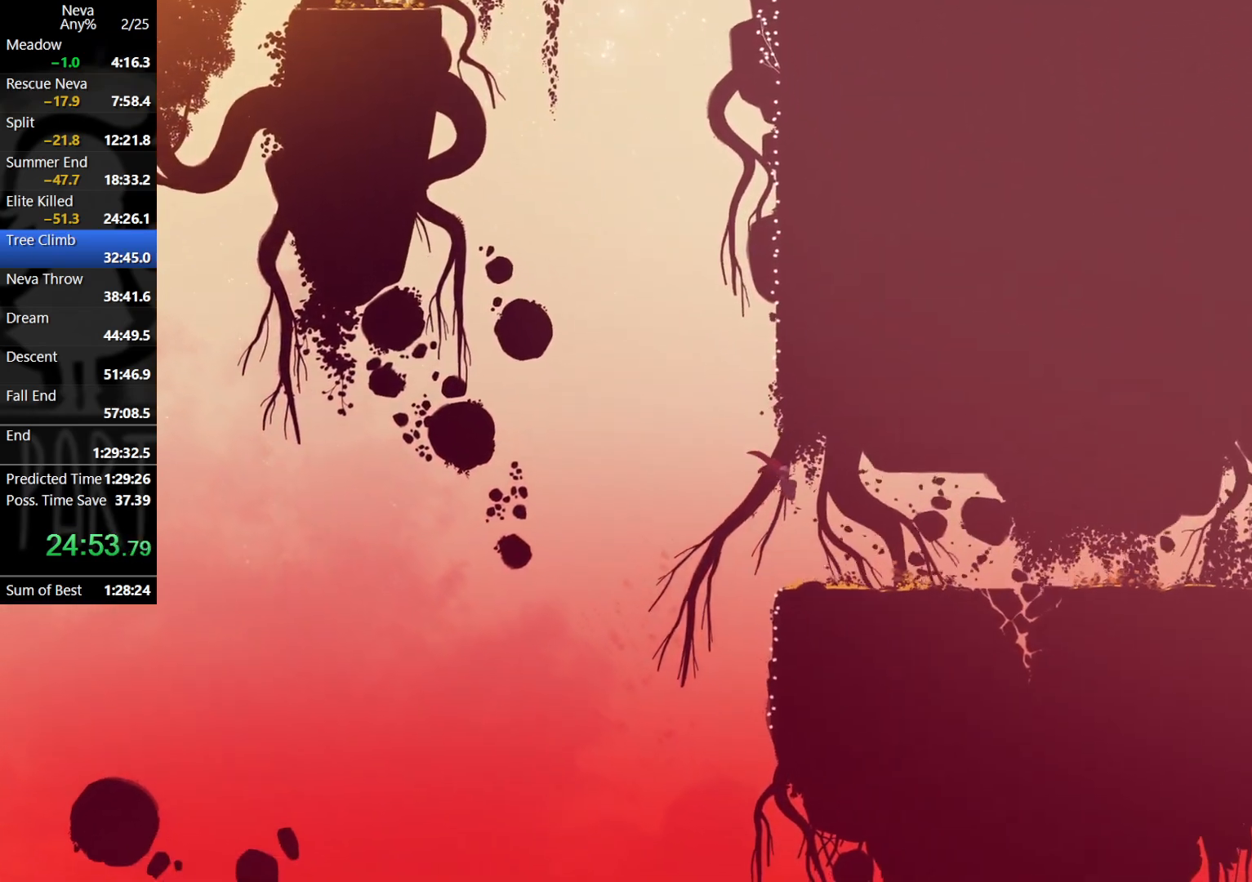
{"buttons": [], "left_stick": "right", "events": [[150, "CIRCLE", "down"], [200, "CIRCLE", "up"]]}
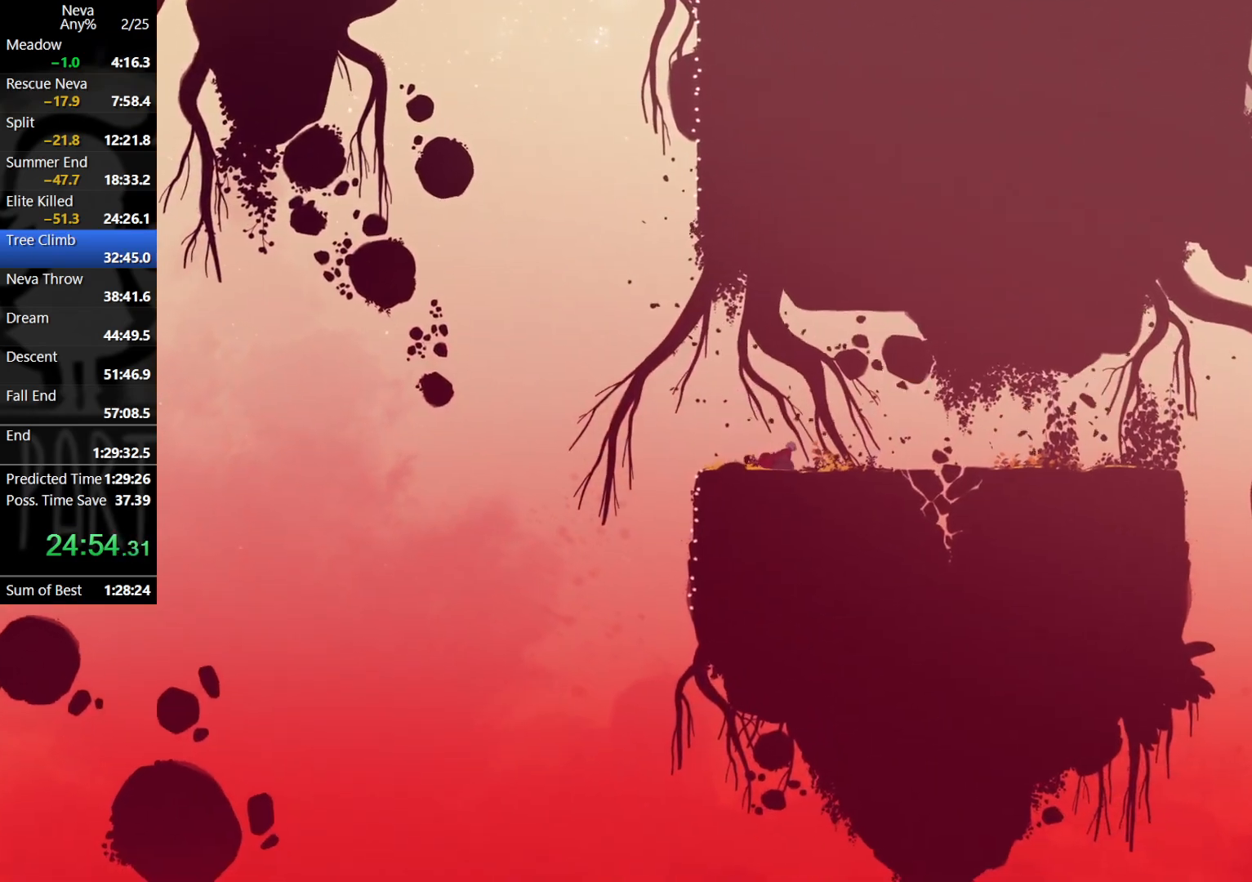
{"buttons": [], "left_stick": "right", "events": [[83, "CROSS", "down"], [117, "CIRCLE", "down"], [233, "CIRCLE", "up"], [250, "CROSS", "up"]]}
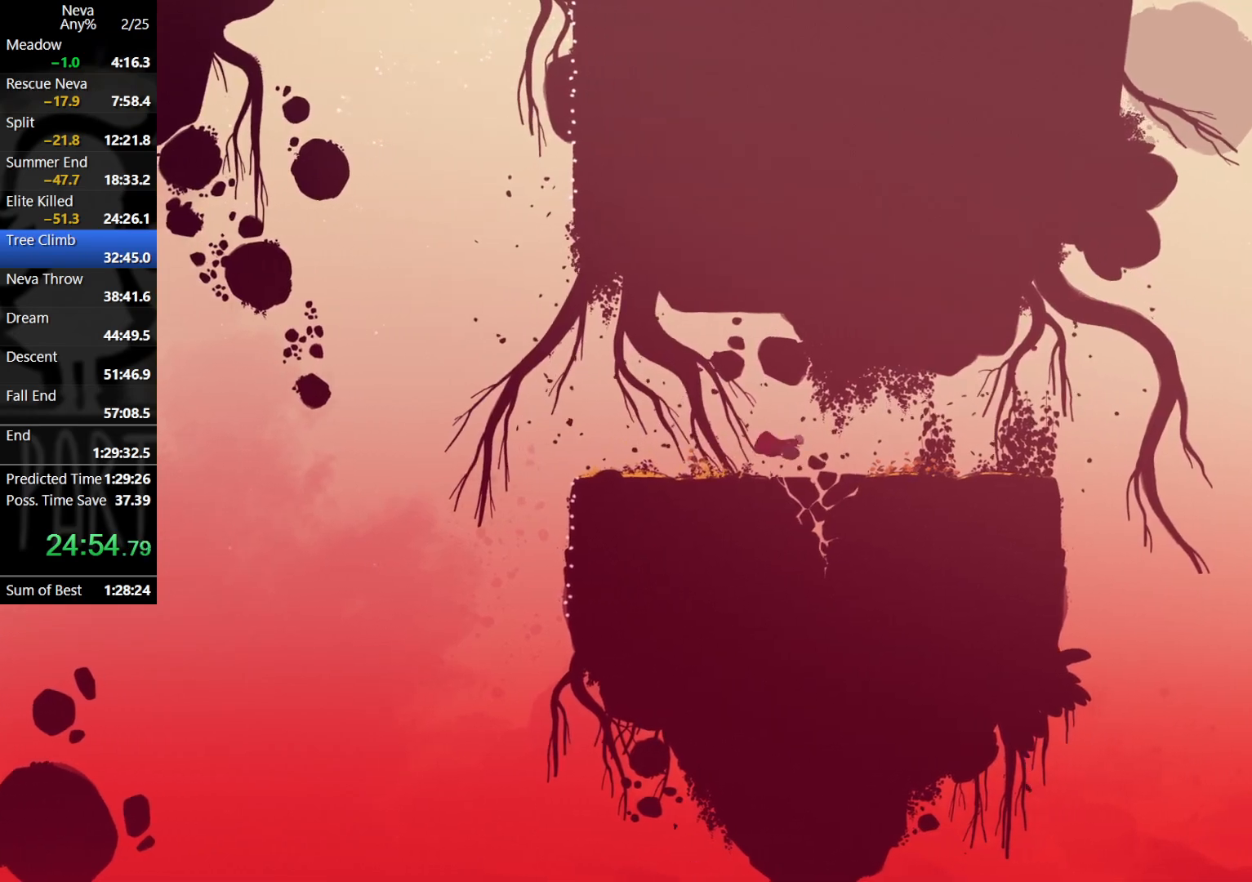
{"buttons": [], "left_stick": "down", "events": [[117, "CROSS", "down"], [133, "SQUARE", "down"], [133, "left_stick", "down"], [150, "CROSS", "up"], [217, "SQUARE", "up"], [367, "SQUARE", "down"], [400, "SQUARE", "up"]]}
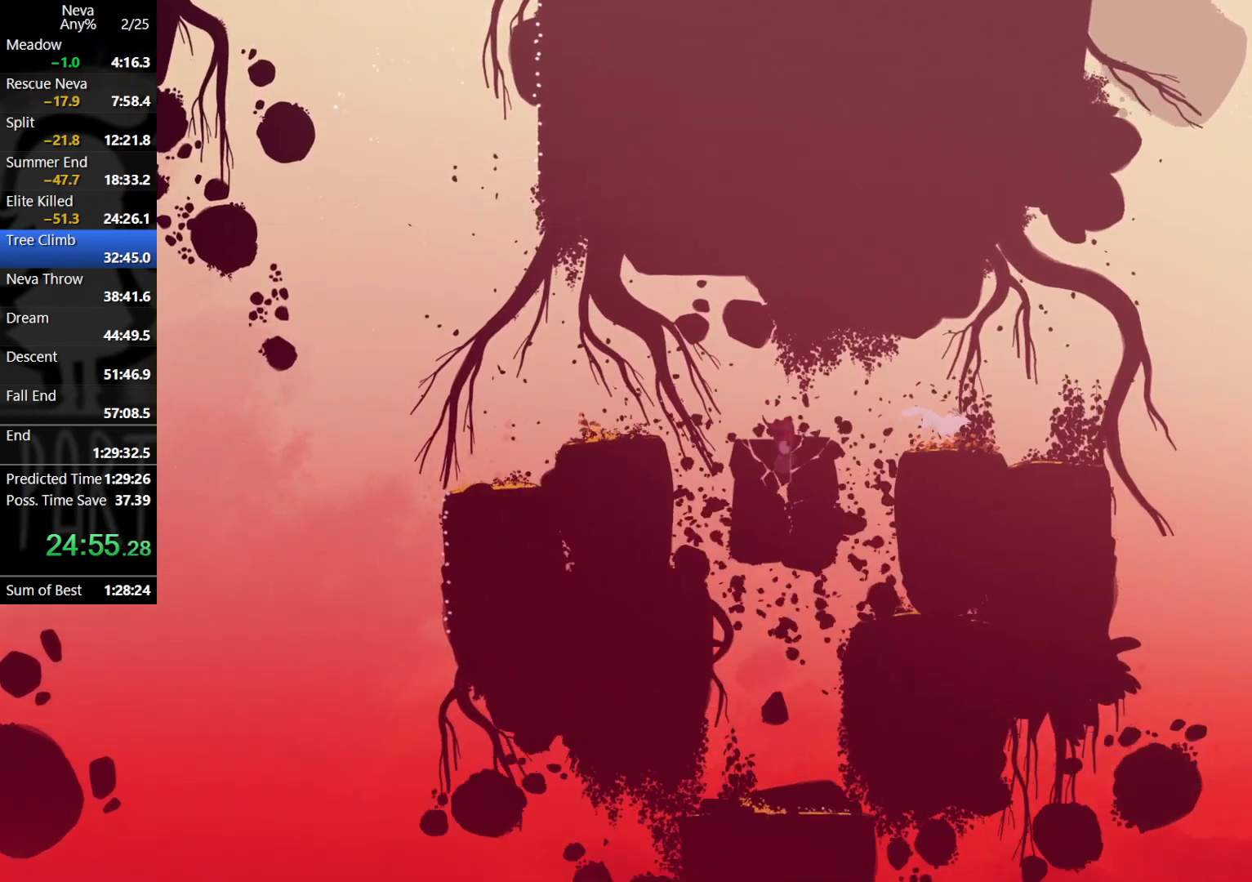
{"buttons": [], "left_stick": "right", "events": [[50, "left_stick", "center"], [233, "left_stick", "right"]]}
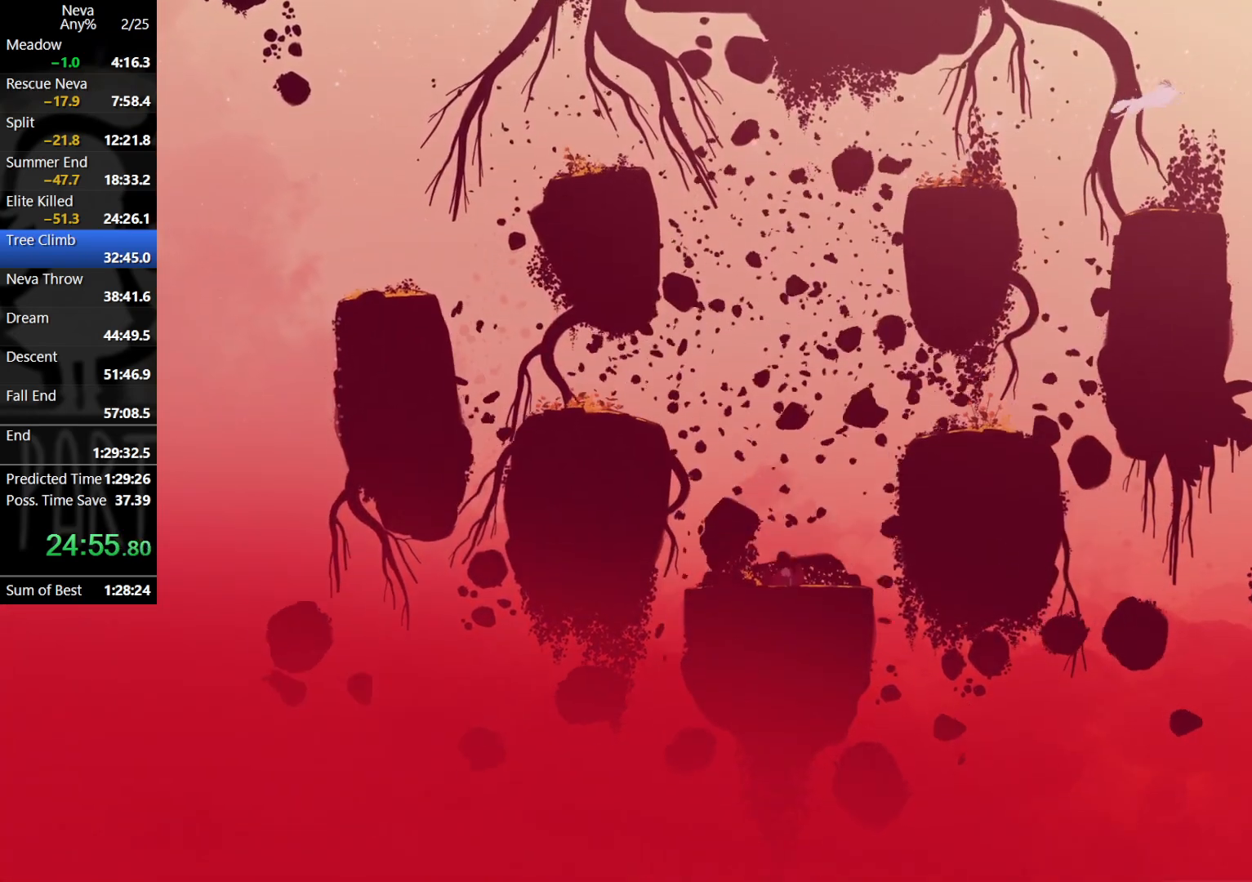
{"buttons": [], "left_stick": "right", "events": []}
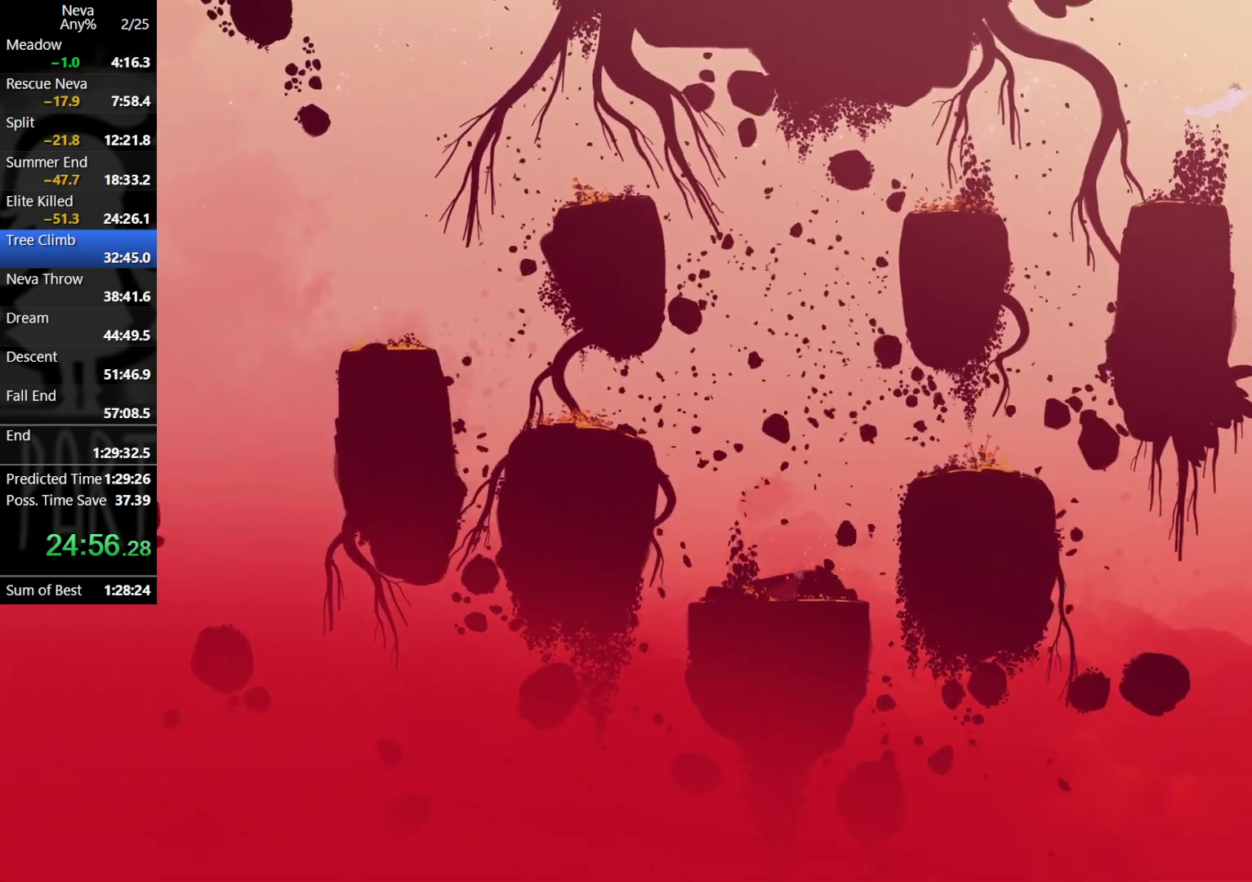
{"buttons": ["CROSS"], "left_stick": "right", "events": [[100, "CROSS", "down"], [250, "CROSS", "up"], [483, "CROSS", "down"]]}
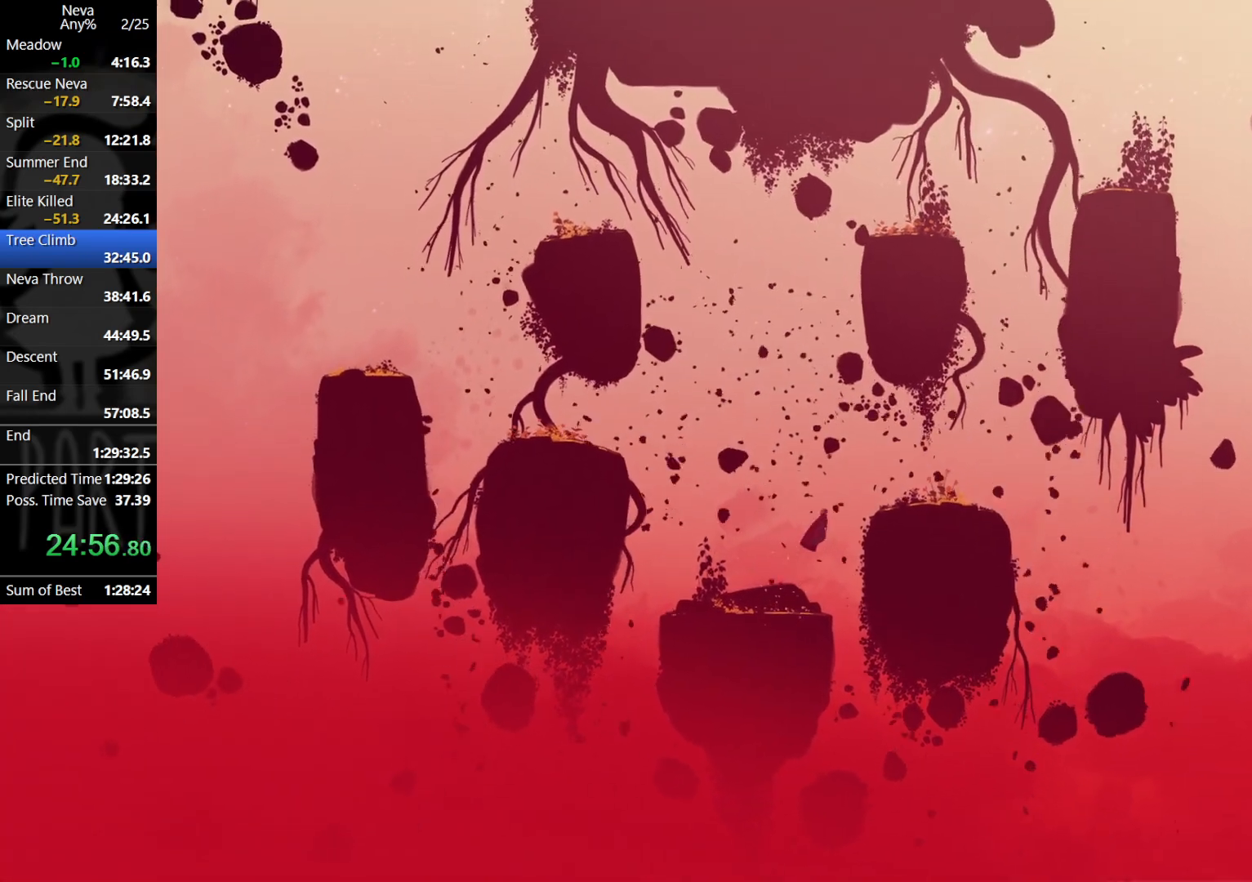
{"buttons": [], "left_stick": "left", "events": [[183, "CROSS", "up"], [483, "left_stick", "left"]]}
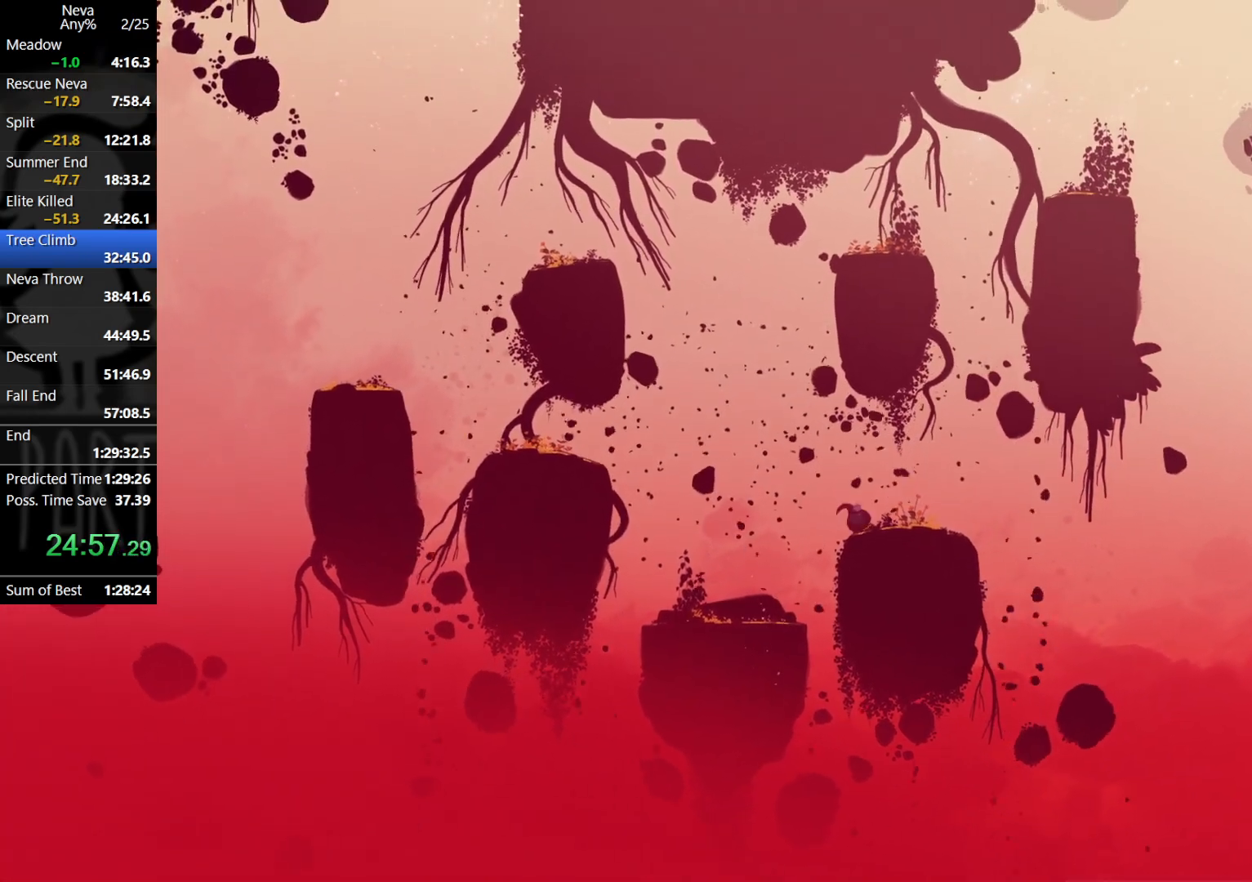
{"buttons": [], "left_stick": "left", "events": [[167, "CROSS", "down"], [467, "CROSS", "up"]]}
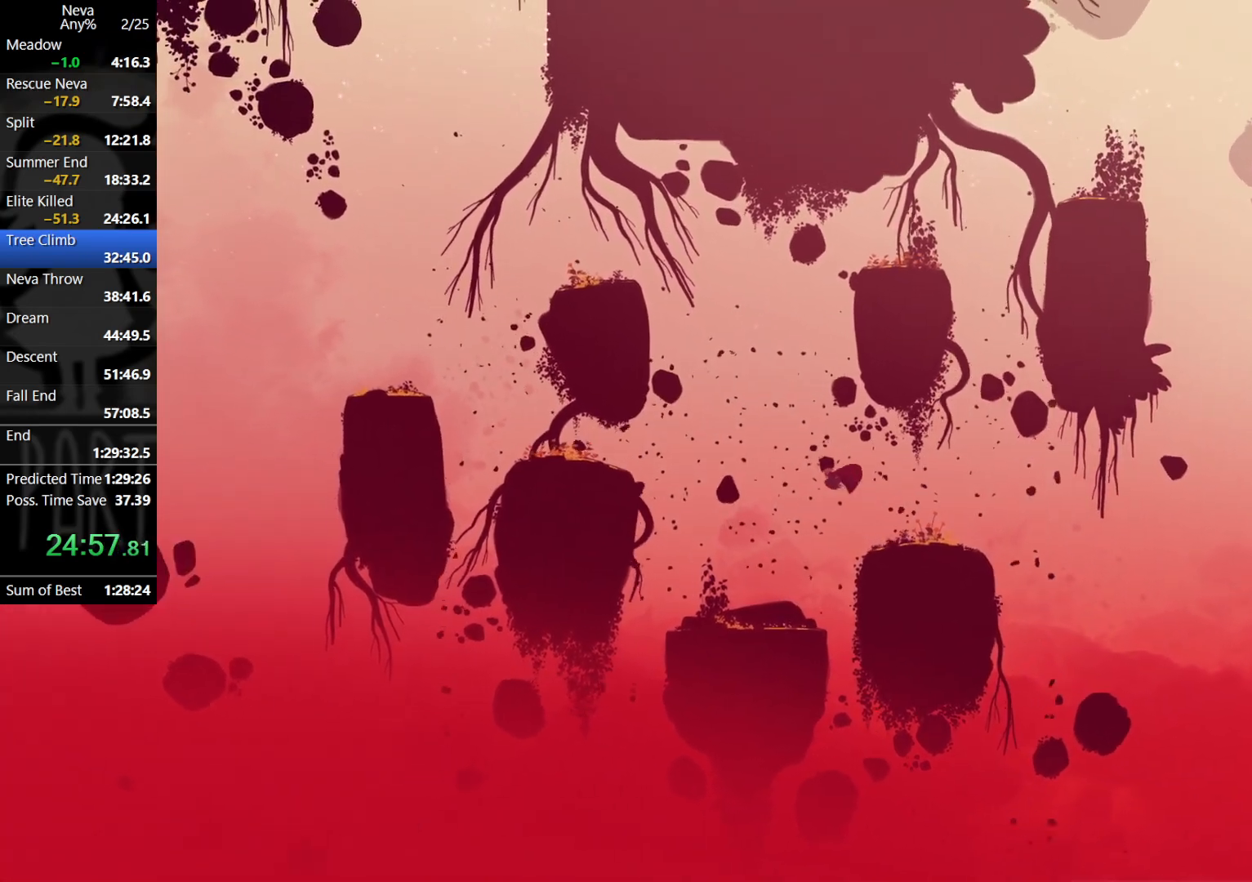
{"buttons": ["CROSS"], "left_stick": "left", "events": [[100, "SQUARE", "down"], [167, "SQUARE", "up"], [383, "CROSS", "down"]]}
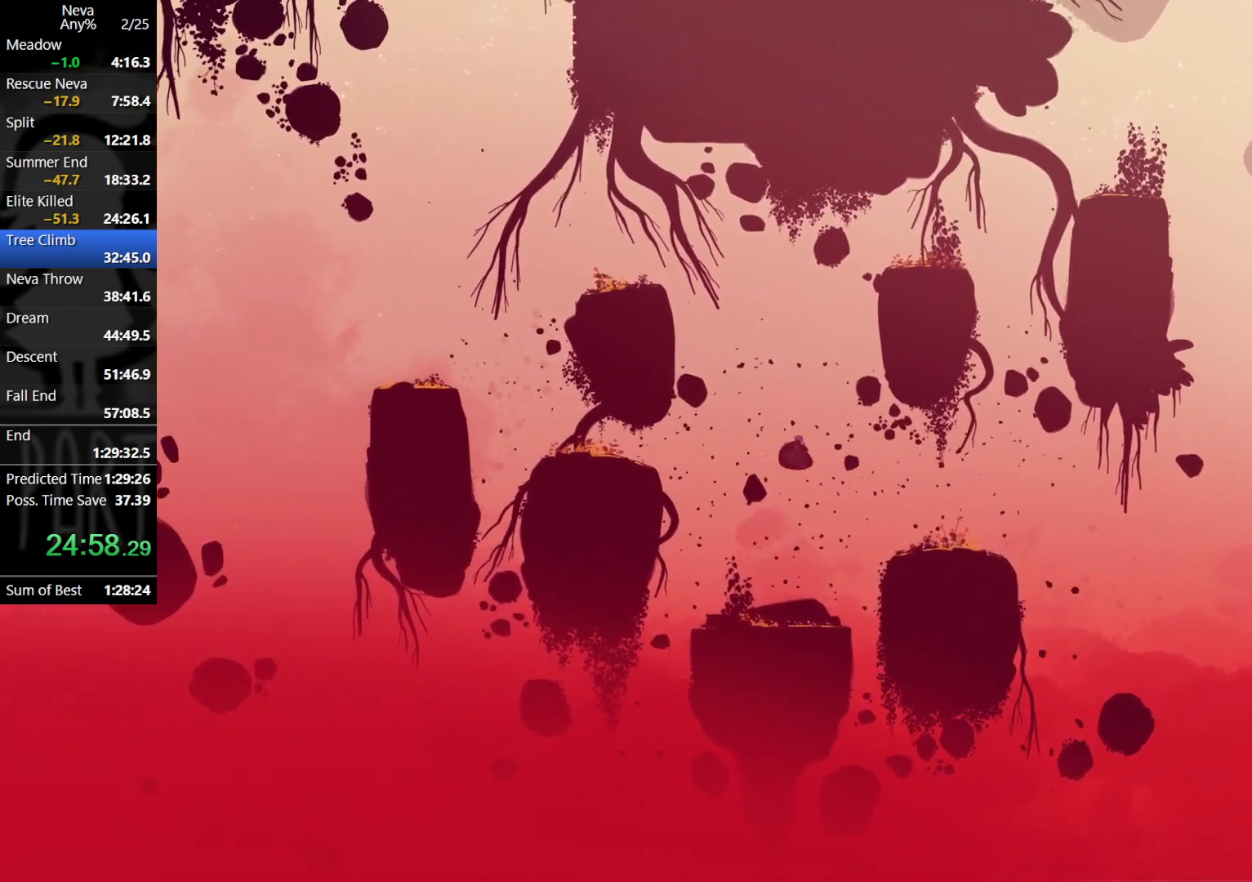
{"buttons": ["CIRCLE"], "left_stick": "left", "events": [[117, "CROSS", "up"], [283, "SQUARE", "down"], [333, "SQUARE", "up"], [450, "CIRCLE", "down"]]}
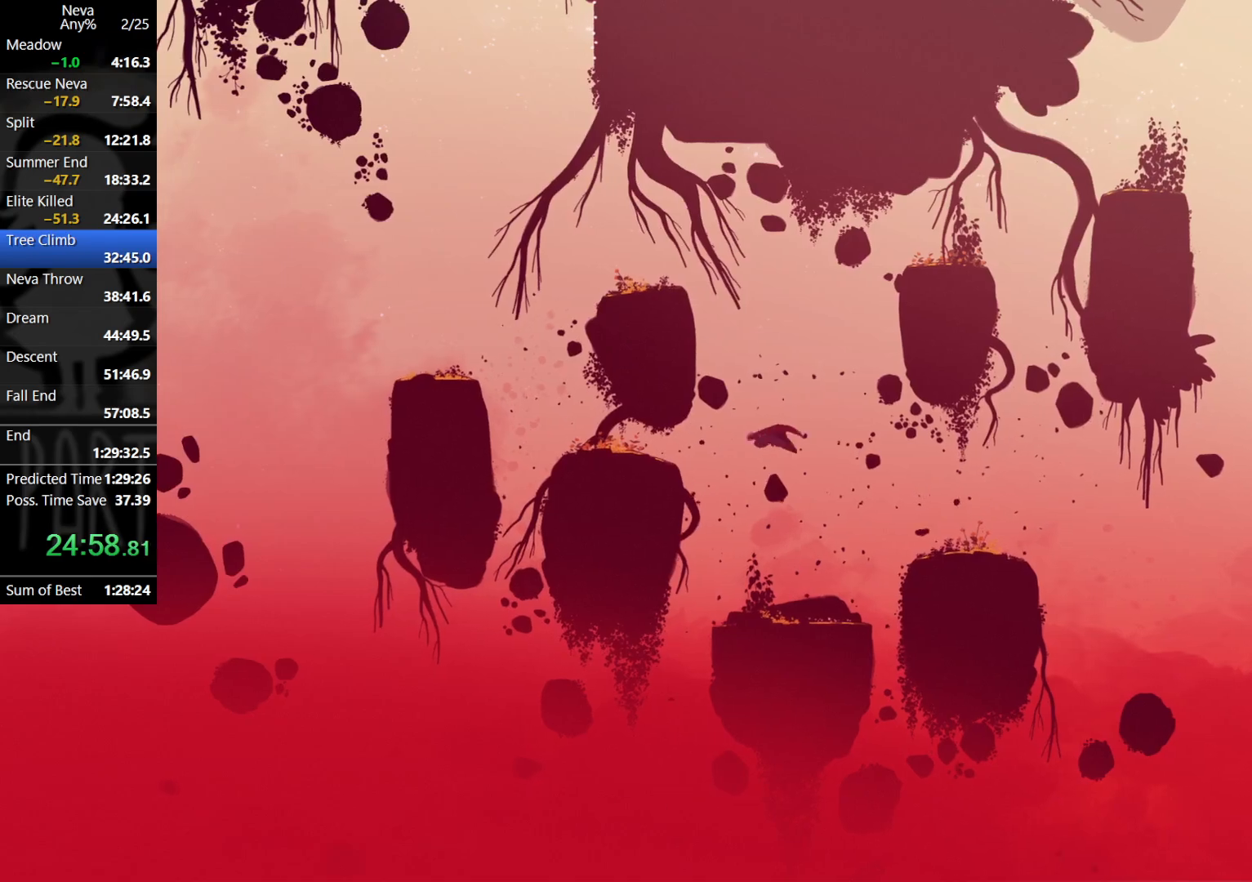
{"buttons": [], "left_stick": "left", "events": [[50, "CIRCLE", "up"]]}